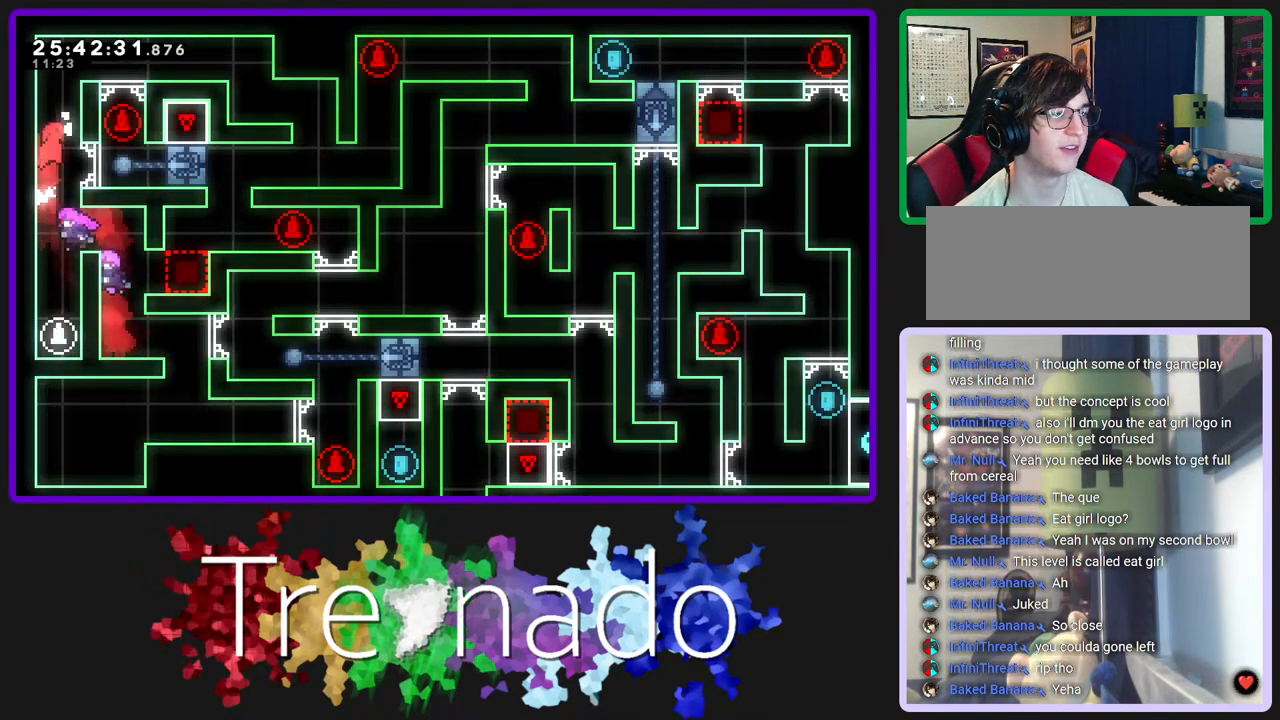
Gameplay with a controller (Xbox layout); each line is a JSON object with the inputs held at the frame after it (dt_ms = milliseconds from this image to that frame). "events" lists button and stick changes between this image and that frame as [ms after this image, input, new state], when the widget could be followed in between. Not read: L3 SELECT START.
{"dt_ms": 500, "buttons": [], "left_stick": "center", "right_stick": "center", "events": [[150, "R2", "up"]]}
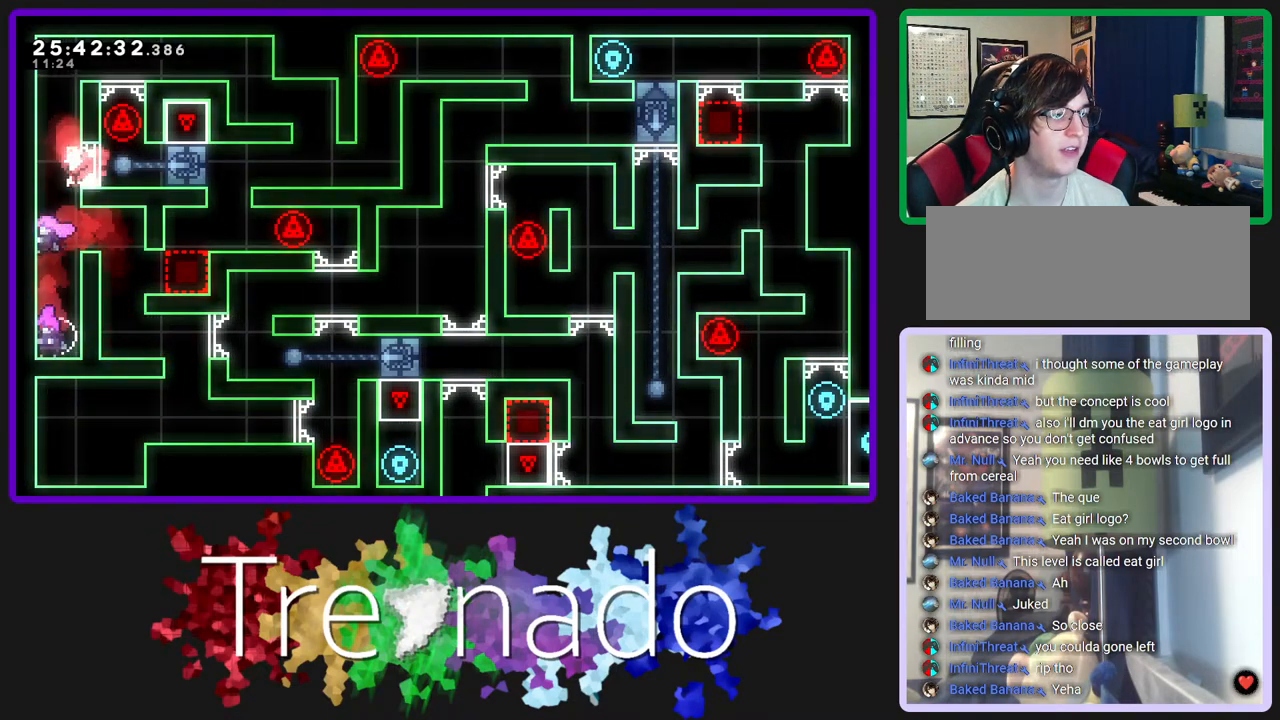
{"dt_ms": 500, "buttons": [], "left_stick": "center", "right_stick": "center", "events": []}
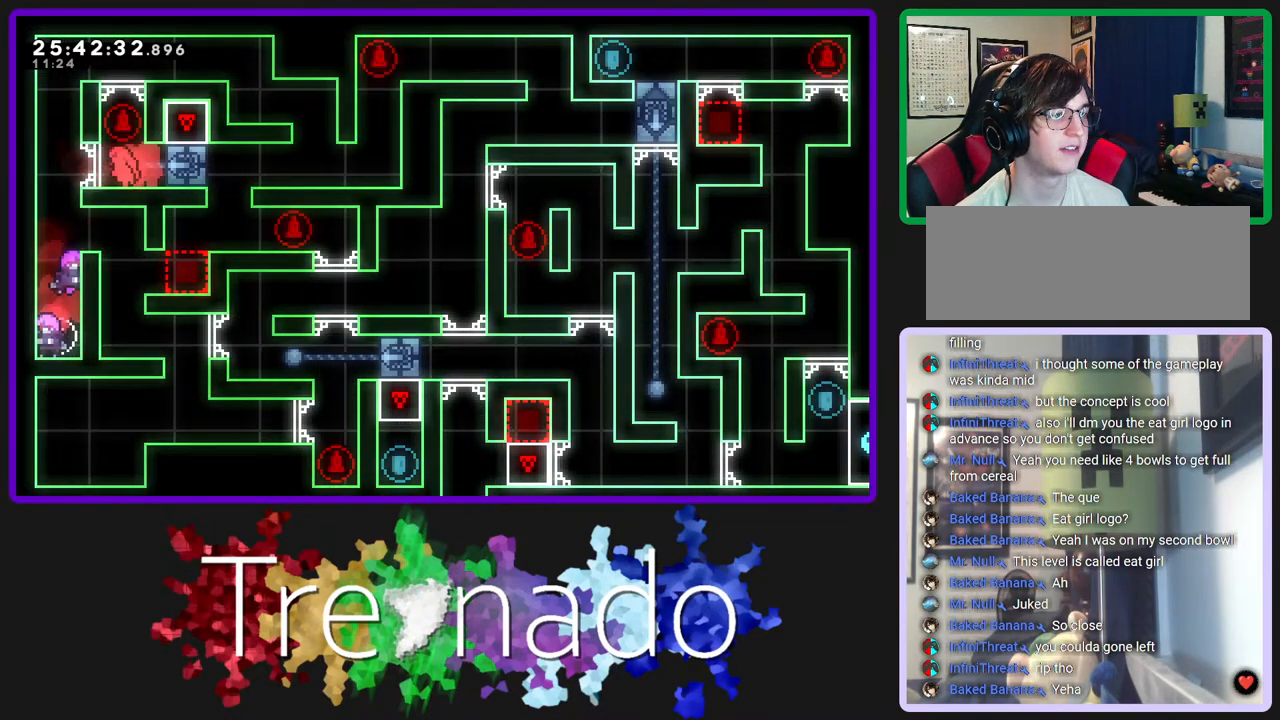
{"dt_ms": 500, "buttons": [], "left_stick": "center", "right_stick": "center", "events": [[33, "DPAD_UP", "down"], [83, "L2", "down"], [233, "L2", "up"], [250, "DPAD_UP", "up"]]}
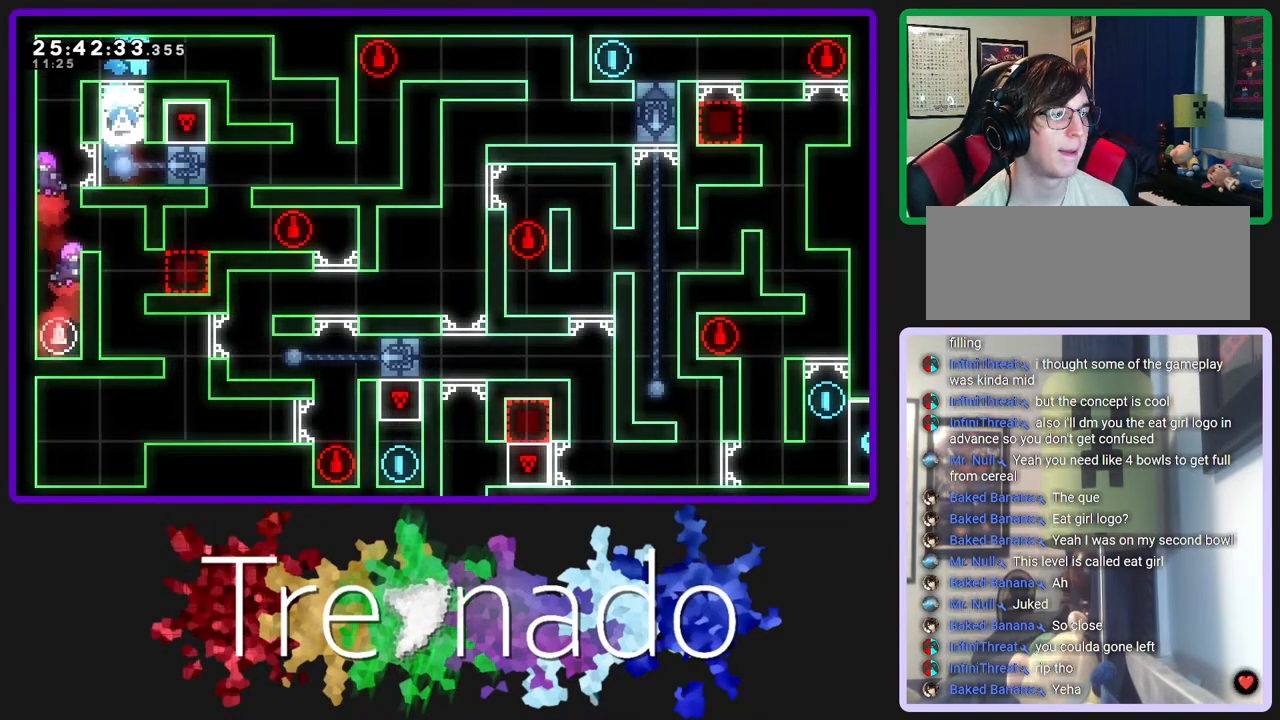
{"dt_ms": 500, "buttons": [], "left_stick": "center", "right_stick": "center", "events": []}
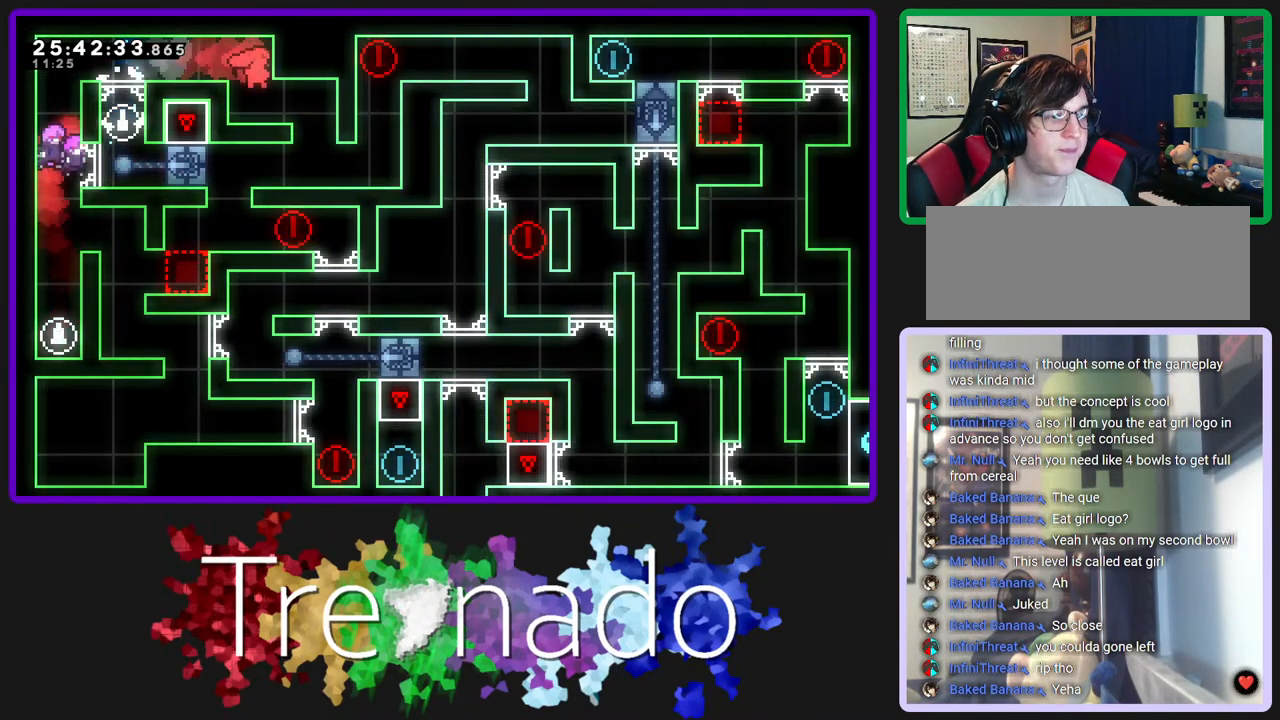
{"dt_ms": 500, "buttons": [], "left_stick": "center", "right_stick": "center", "events": []}
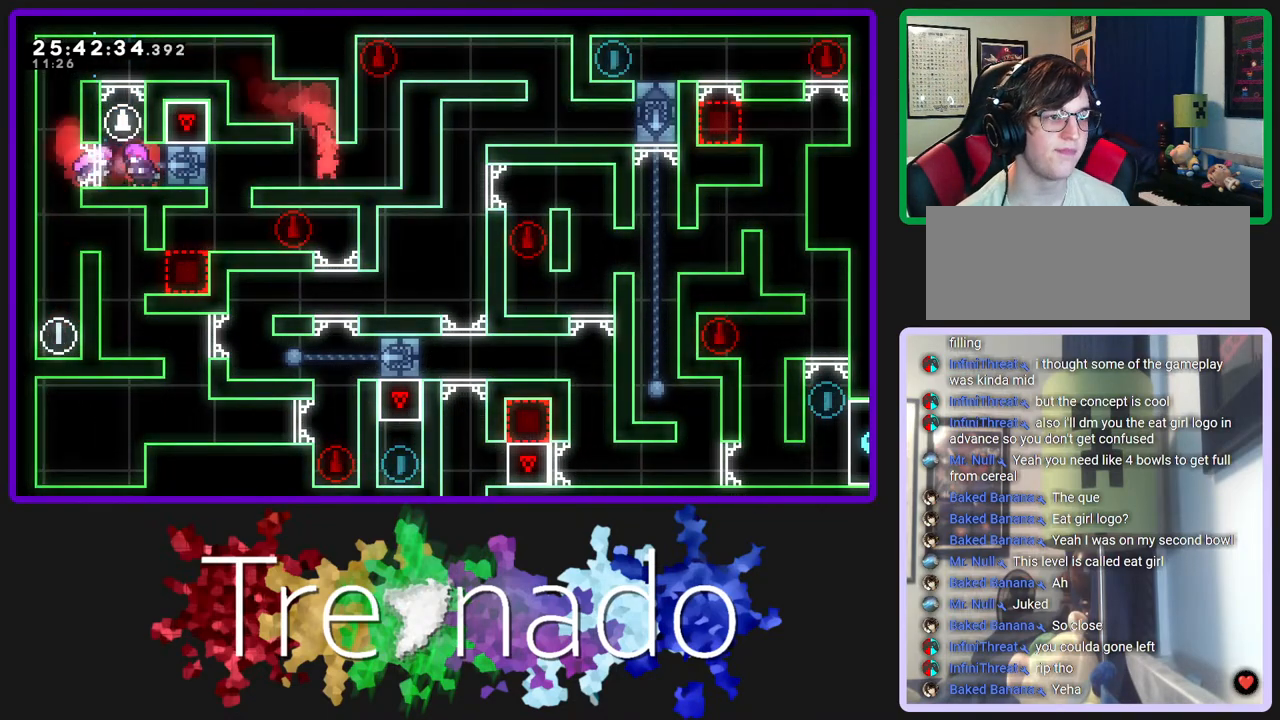
{"dt_ms": 500, "buttons": ["DPAD_UP"], "left_stick": "center", "right_stick": "center", "events": [[217, "A", "down"], [350, "DPAD_UP", "down"], [367, "A", "up"], [367, "L2", "down"], [500, "L2", "up"]]}
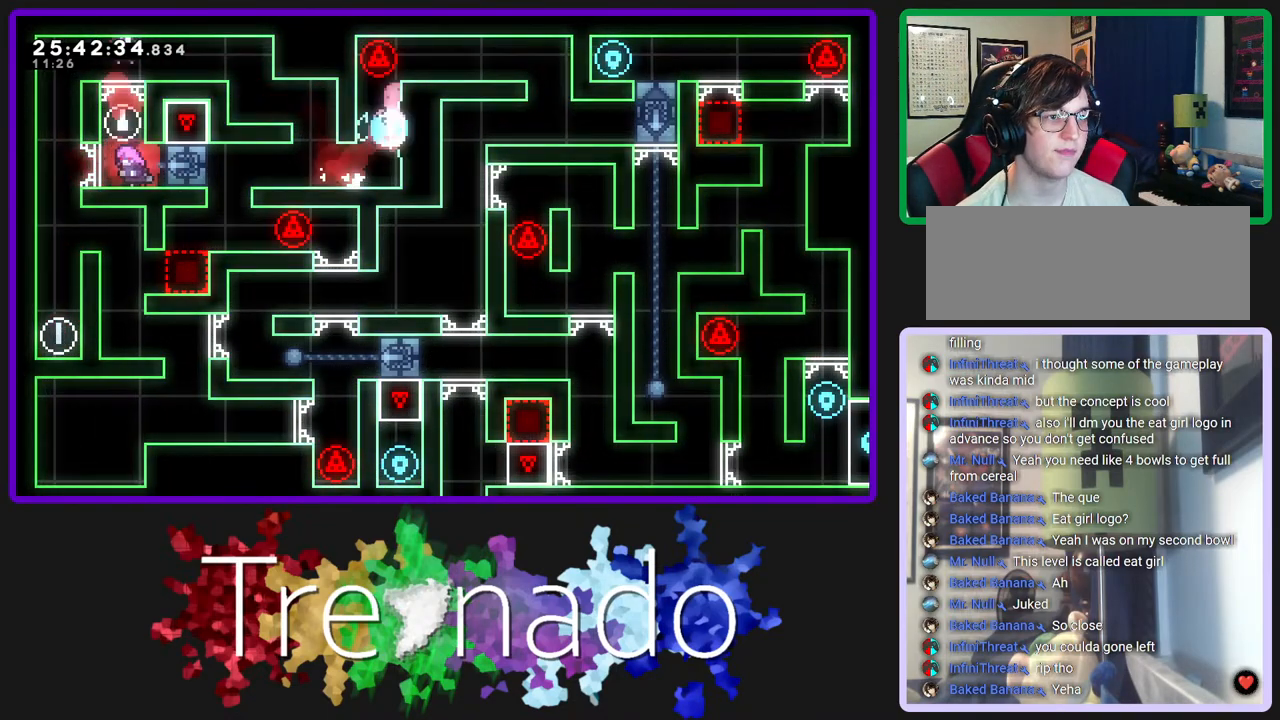
{"dt_ms": 500, "buttons": [], "left_stick": "center", "right_stick": "center", "events": [[33, "DPAD_UP", "up"]]}
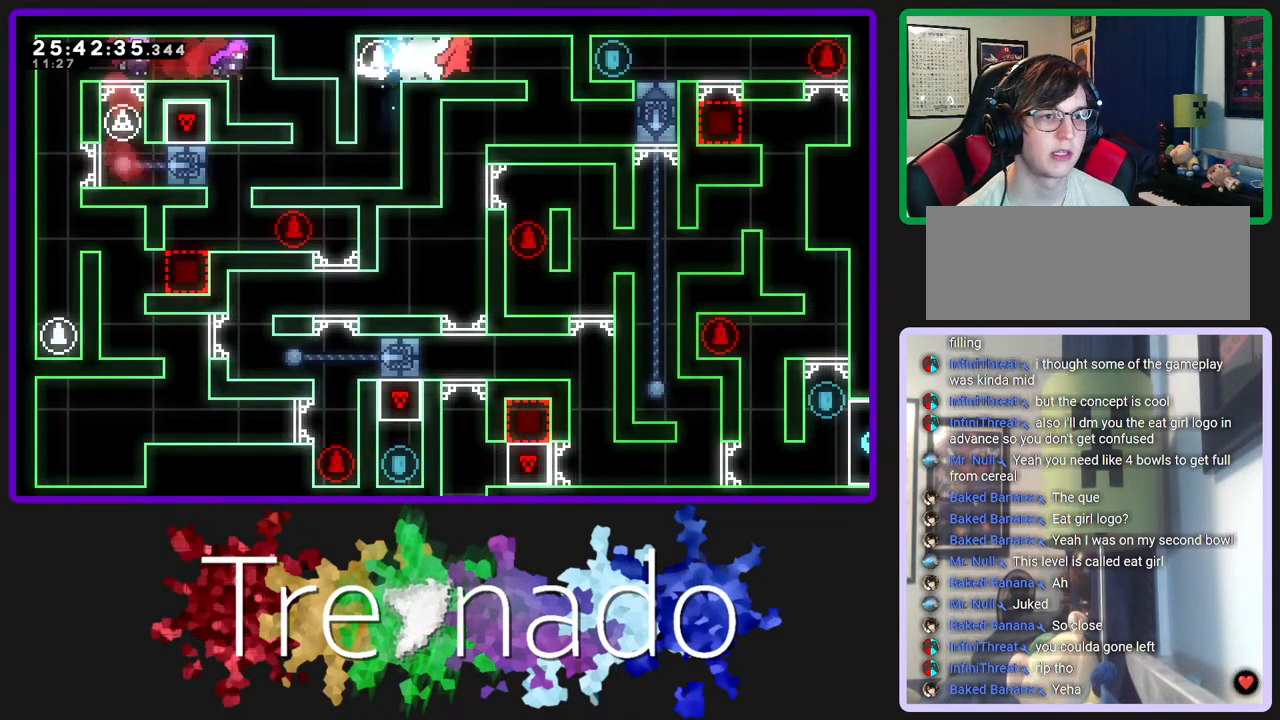
{"dt_ms": 500, "buttons": [], "left_stick": "center", "right_stick": "center", "events": []}
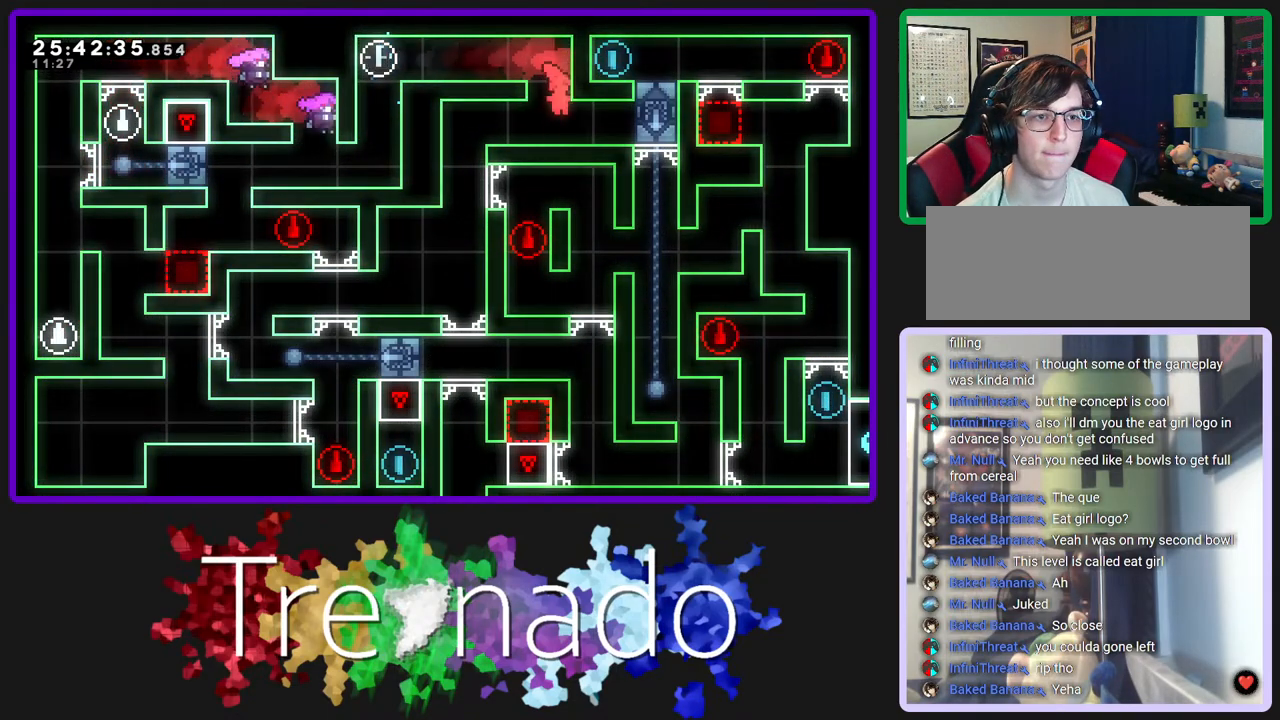
{"dt_ms": 500, "buttons": [], "left_stick": "center", "right_stick": "center", "events": []}
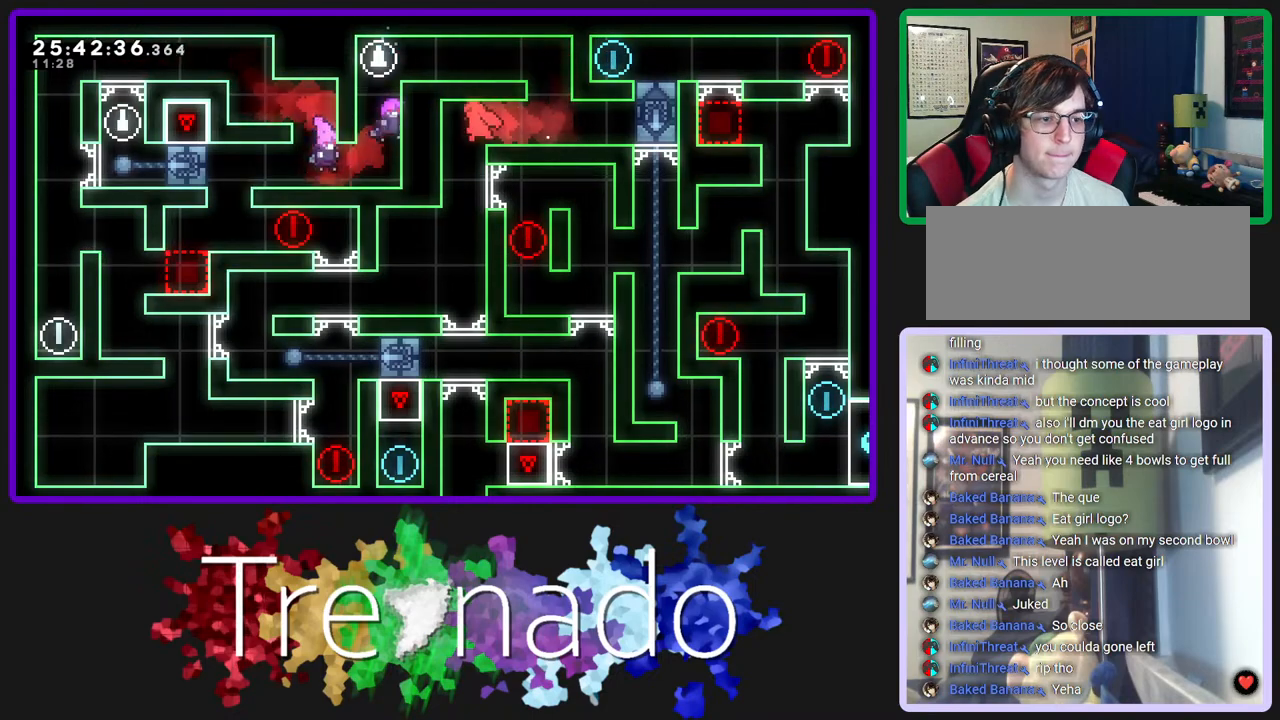
{"dt_ms": 500, "buttons": [], "left_stick": "center", "right_stick": "center", "events": []}
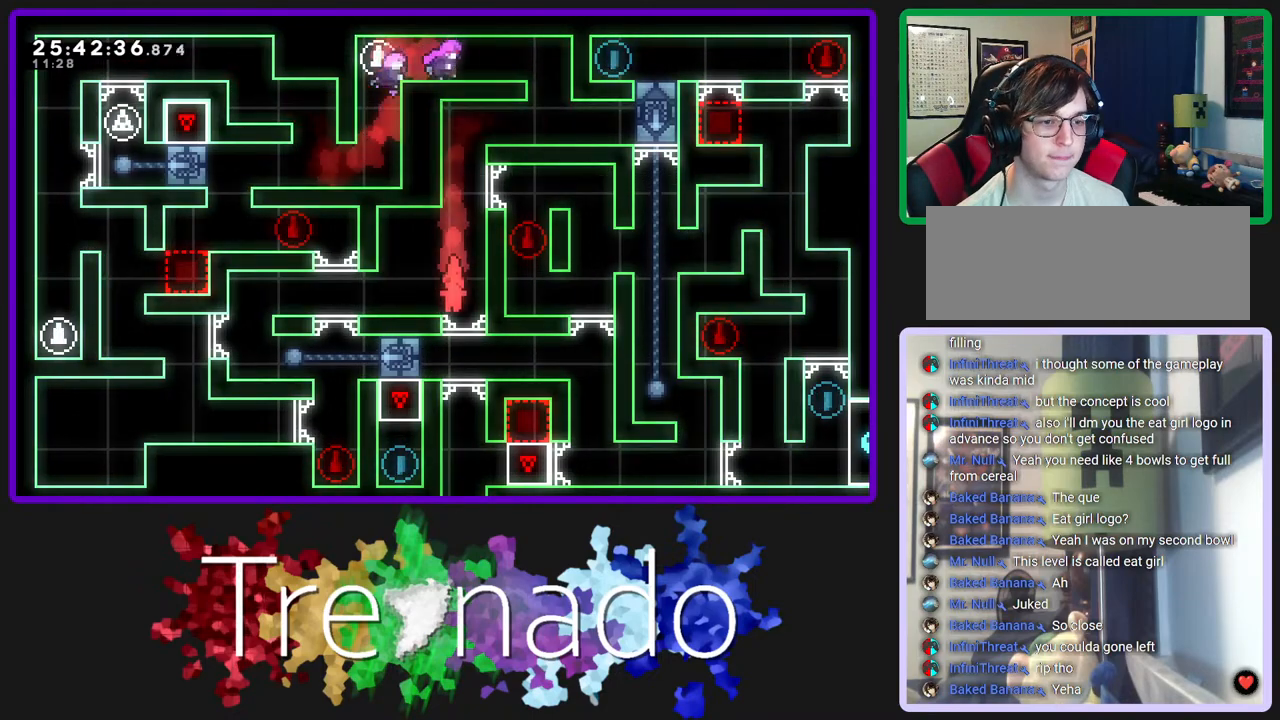
{"dt_ms": 500, "buttons": [], "left_stick": "center", "right_stick": "center", "events": []}
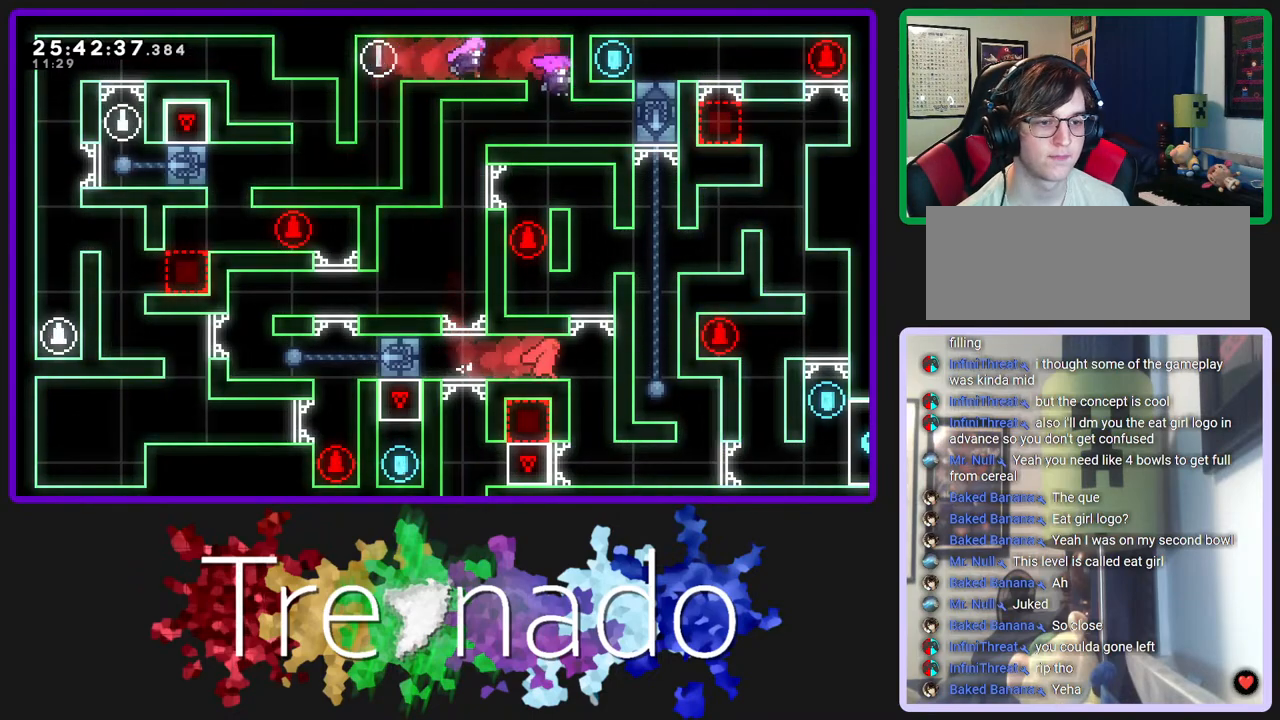
{"dt_ms": 500, "buttons": [], "left_stick": "center", "right_stick": "center", "events": [[117, "A", "down"], [283, "A", "up"]]}
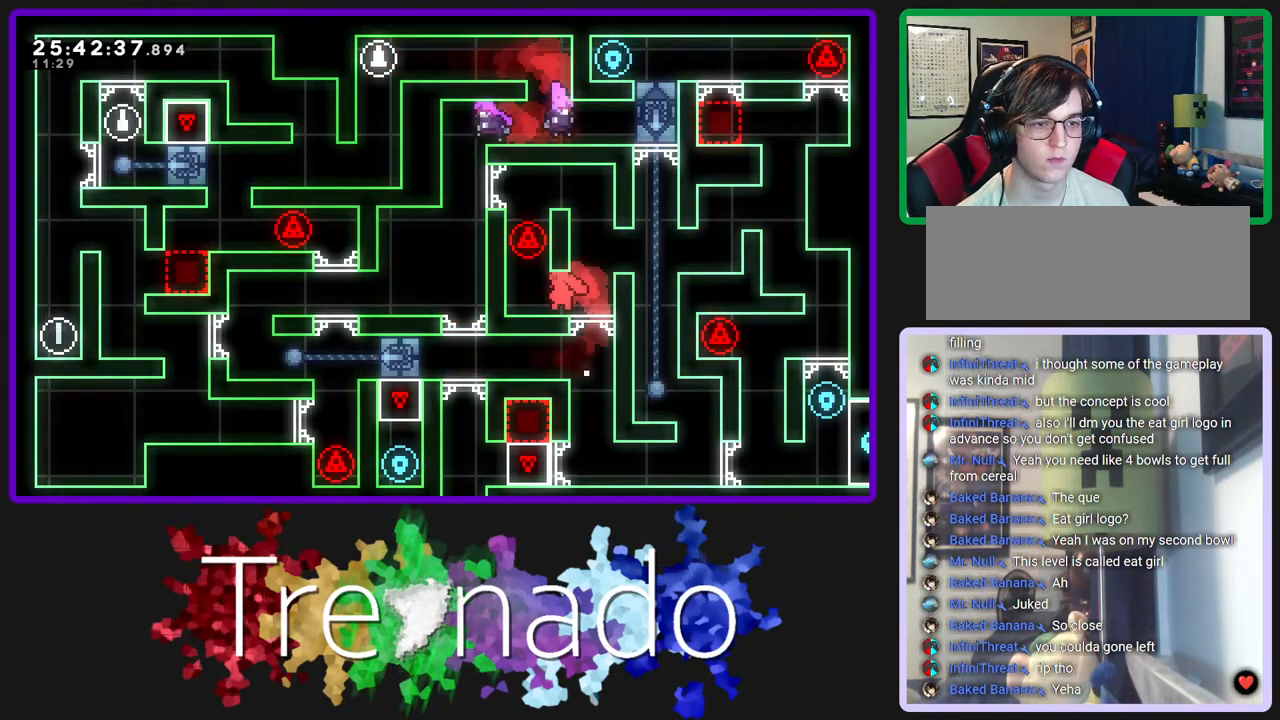
{"dt_ms": 500, "buttons": [], "left_stick": "center", "right_stick": "center", "events": [[167, "A", "down"], [233, "A", "up"]]}
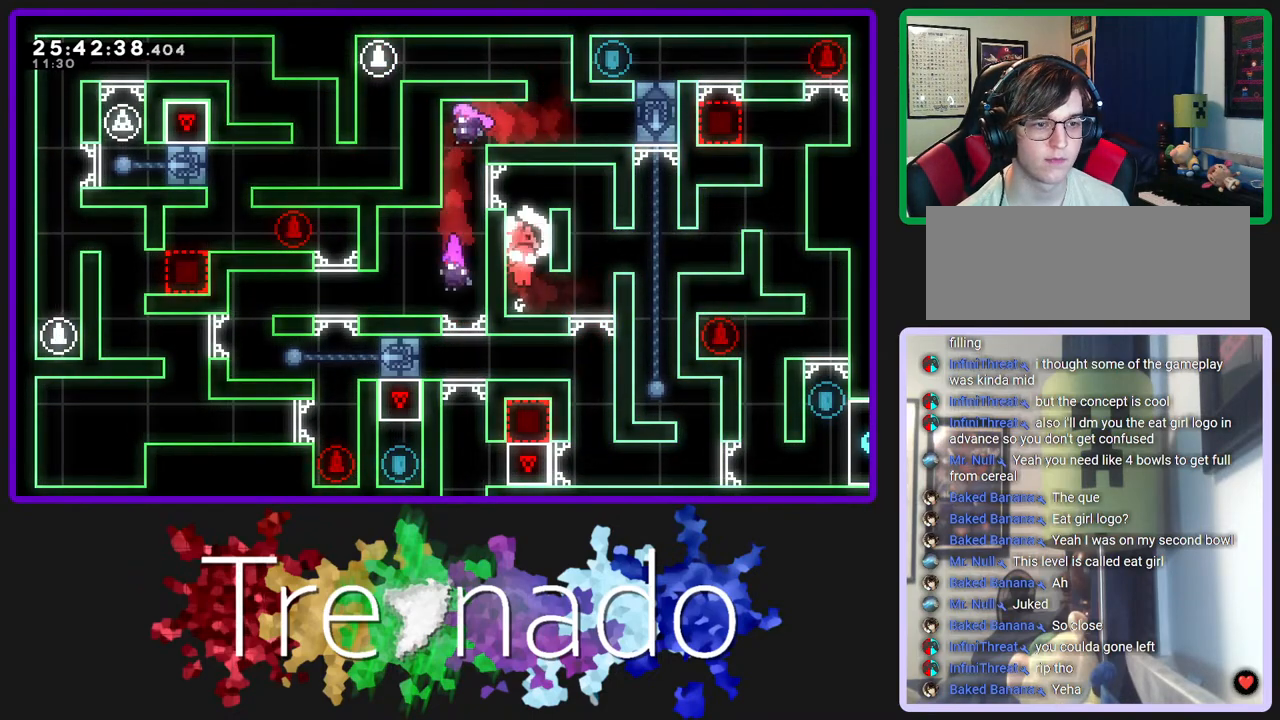
{"dt_ms": 500, "buttons": ["L2"], "left_stick": "center", "right_stick": "center", "events": [[300, "A", "down"], [433, "A", "up"], [467, "L2", "down"]]}
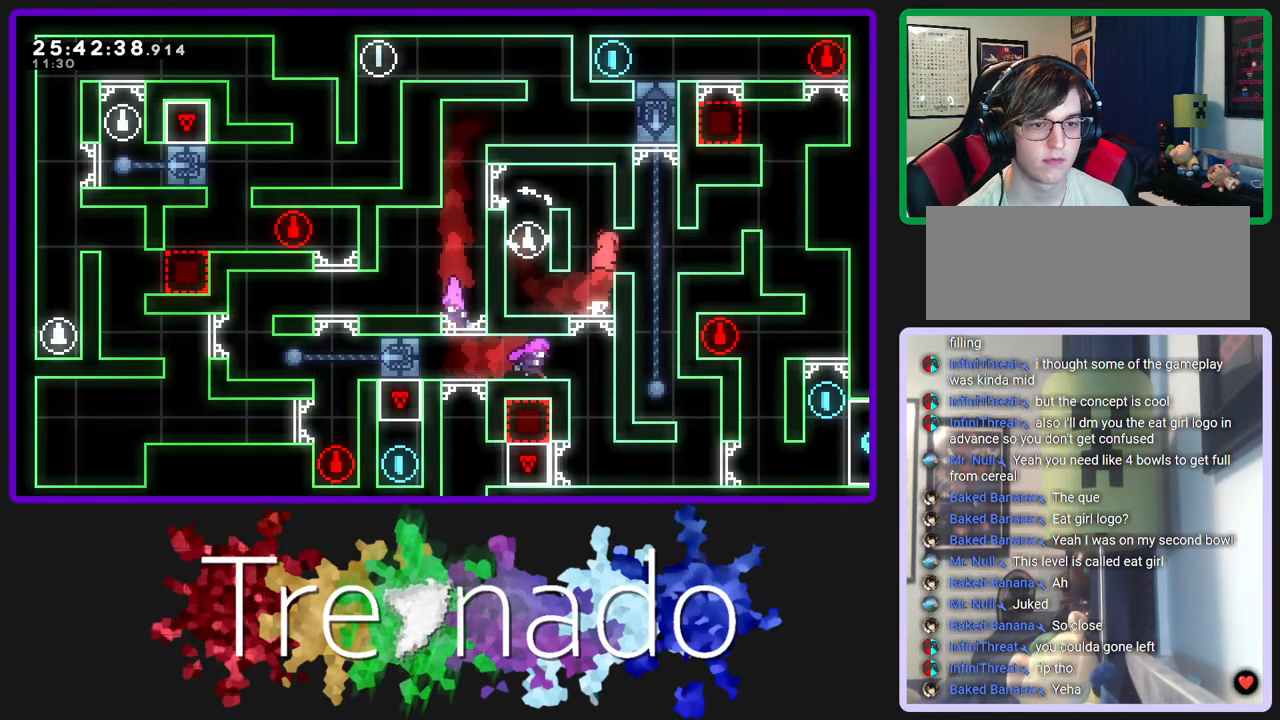
{"dt_ms": 500, "buttons": [], "left_stick": "center", "right_stick": "center", "events": [[100, "L2", "up"], [317, "A", "down"], [450, "A", "up"]]}
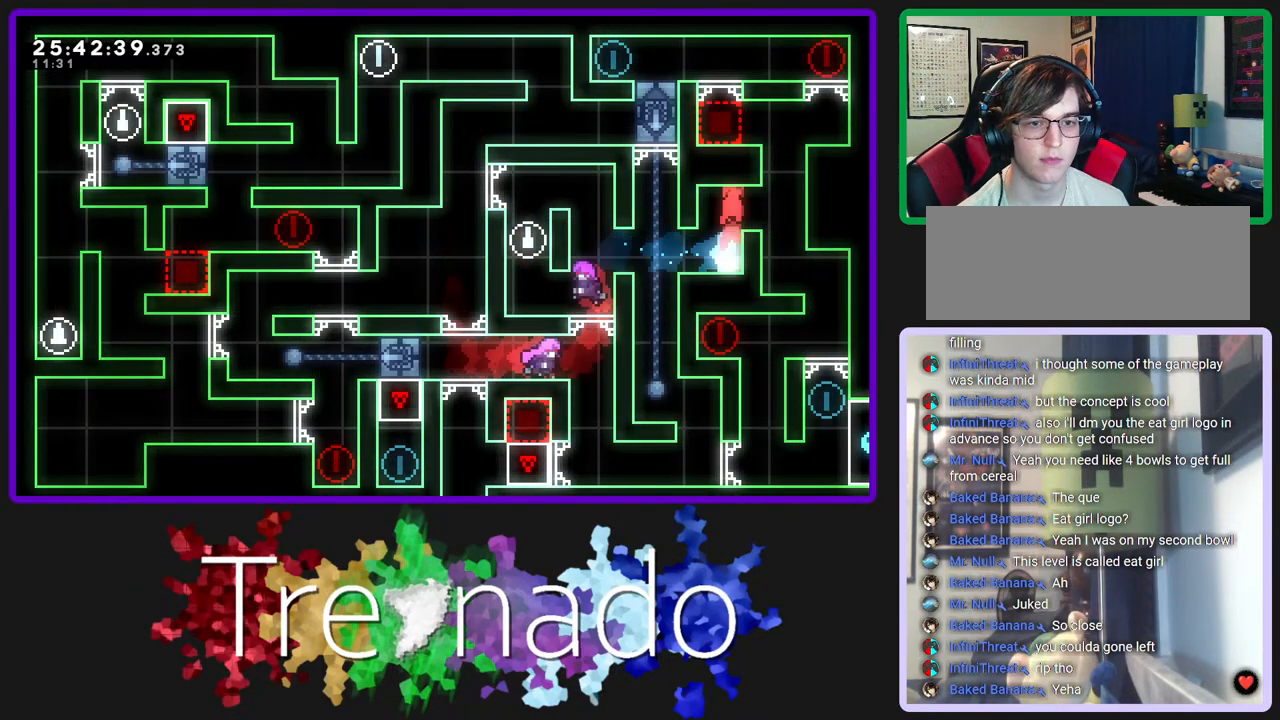
{"dt_ms": 500, "buttons": ["A", "R2"], "left_stick": "center", "right_stick": "center", "events": [[233, "A", "down"], [367, "R2", "down"], [433, "A", "up"], [500, "A", "down"]]}
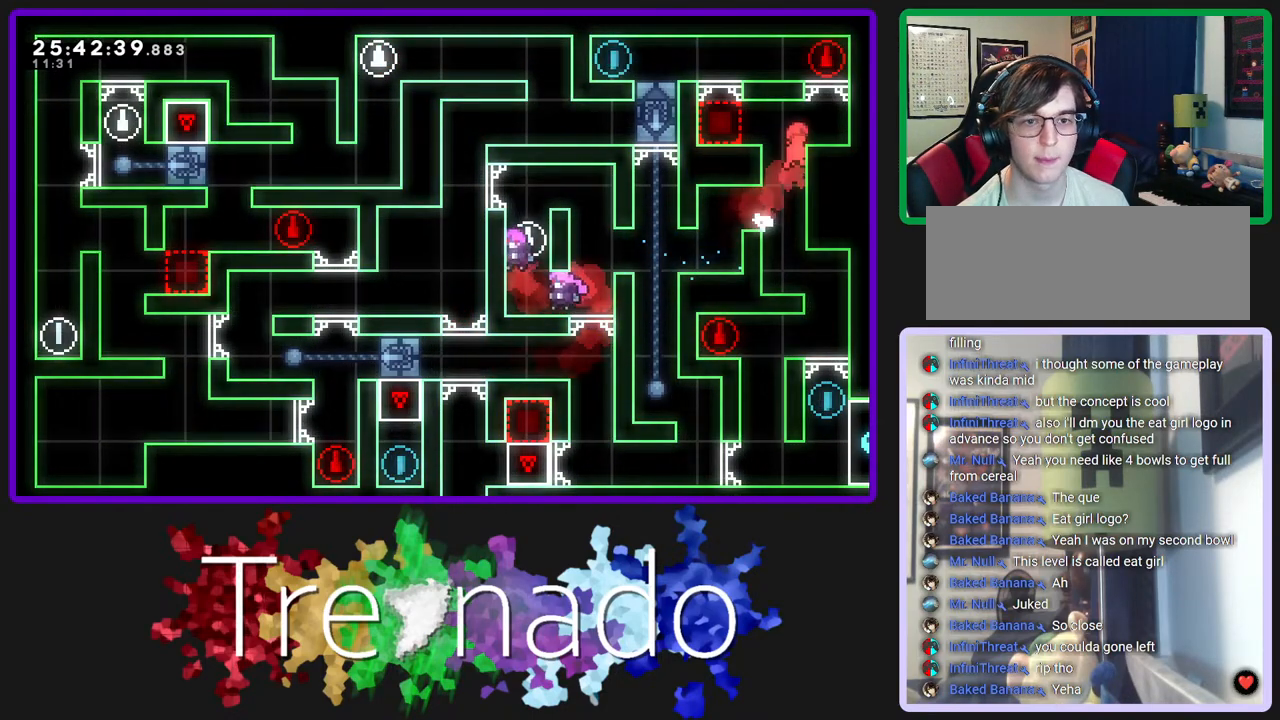
{"dt_ms": 500, "buttons": ["A"], "left_stick": "center", "right_stick": "center", "events": [[133, "A", "up"], [183, "R2", "up"], [417, "A", "down"]]}
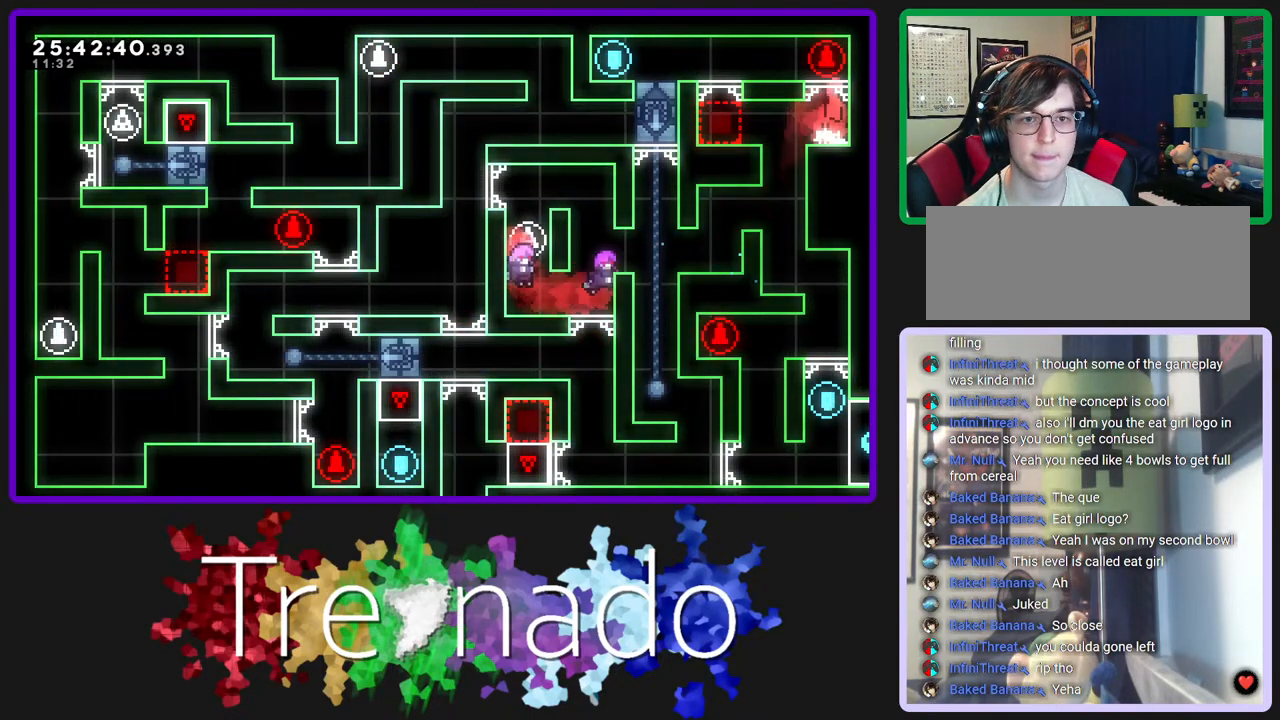
{"dt_ms": 500, "buttons": [], "left_stick": "center", "right_stick": "center", "events": [[117, "A", "up"], [217, "L2", "down"], [367, "L2", "up"]]}
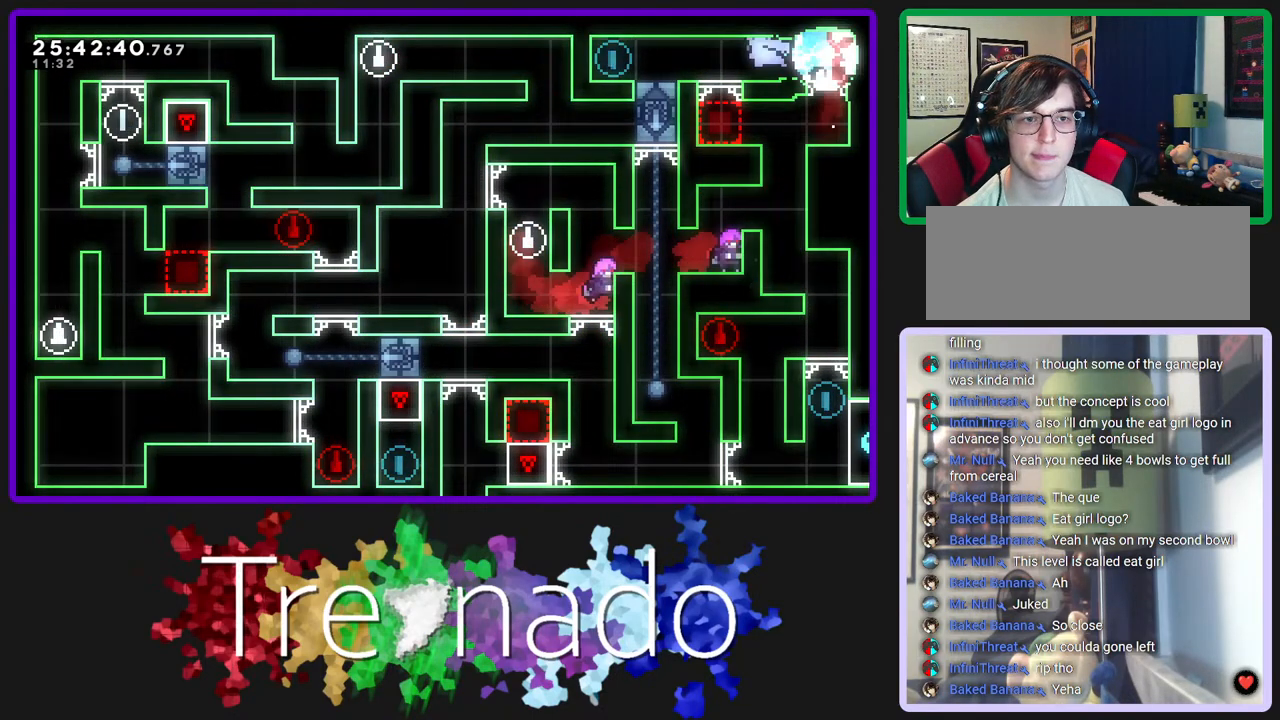
{"dt_ms": 500, "buttons": [], "left_stick": "center", "right_stick": "center", "events": []}
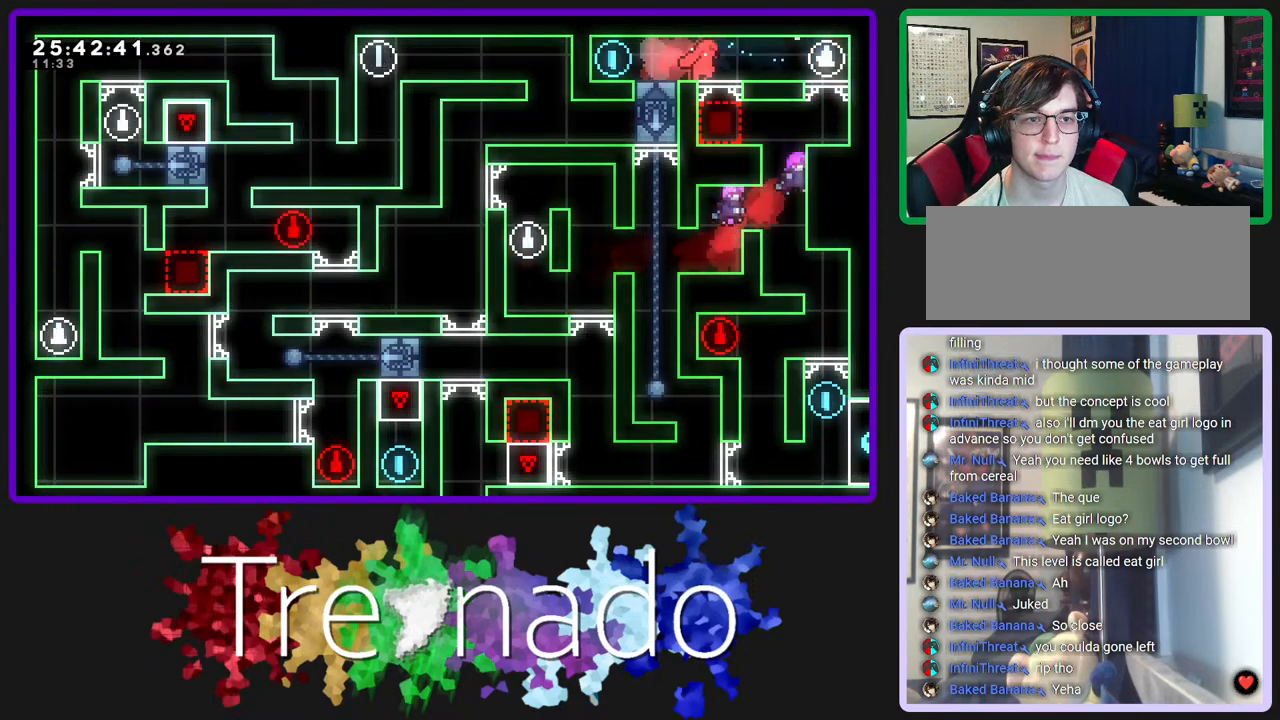
{"dt_ms": 500, "buttons": [], "left_stick": "center", "right_stick": "center", "events": []}
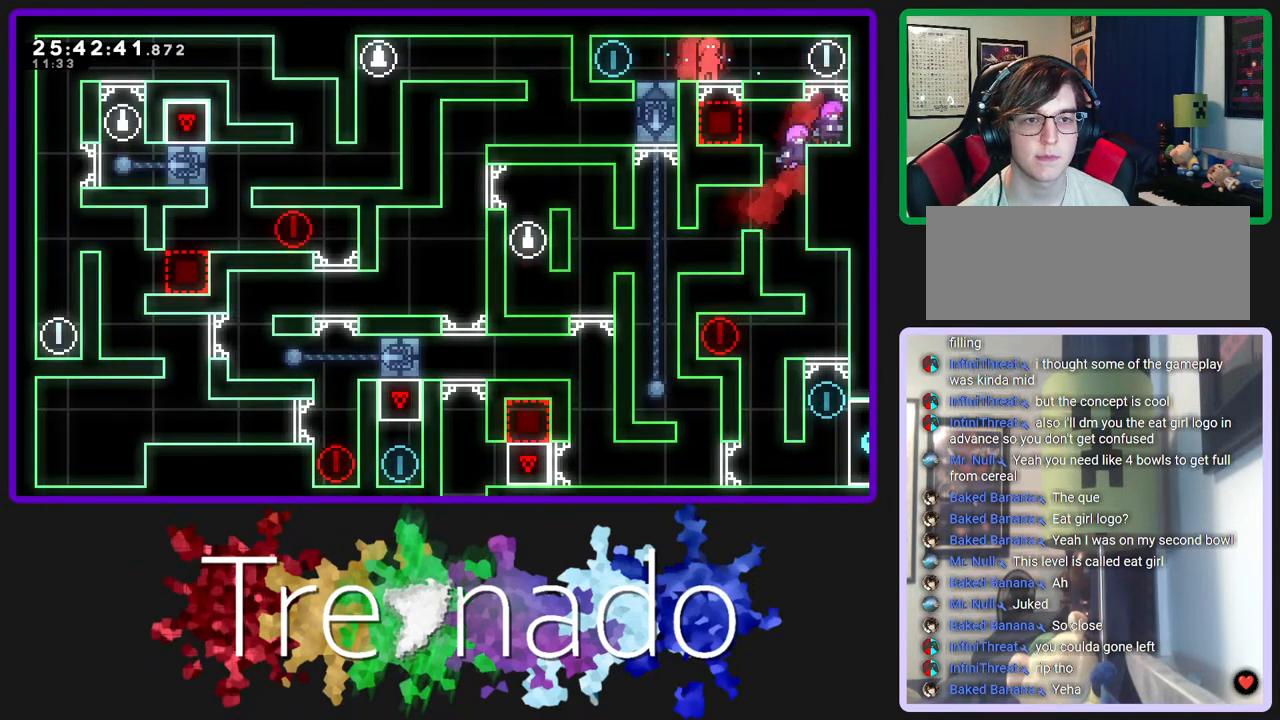
{"dt_ms": 500, "buttons": [], "left_stick": "center", "right_stick": "center", "events": []}
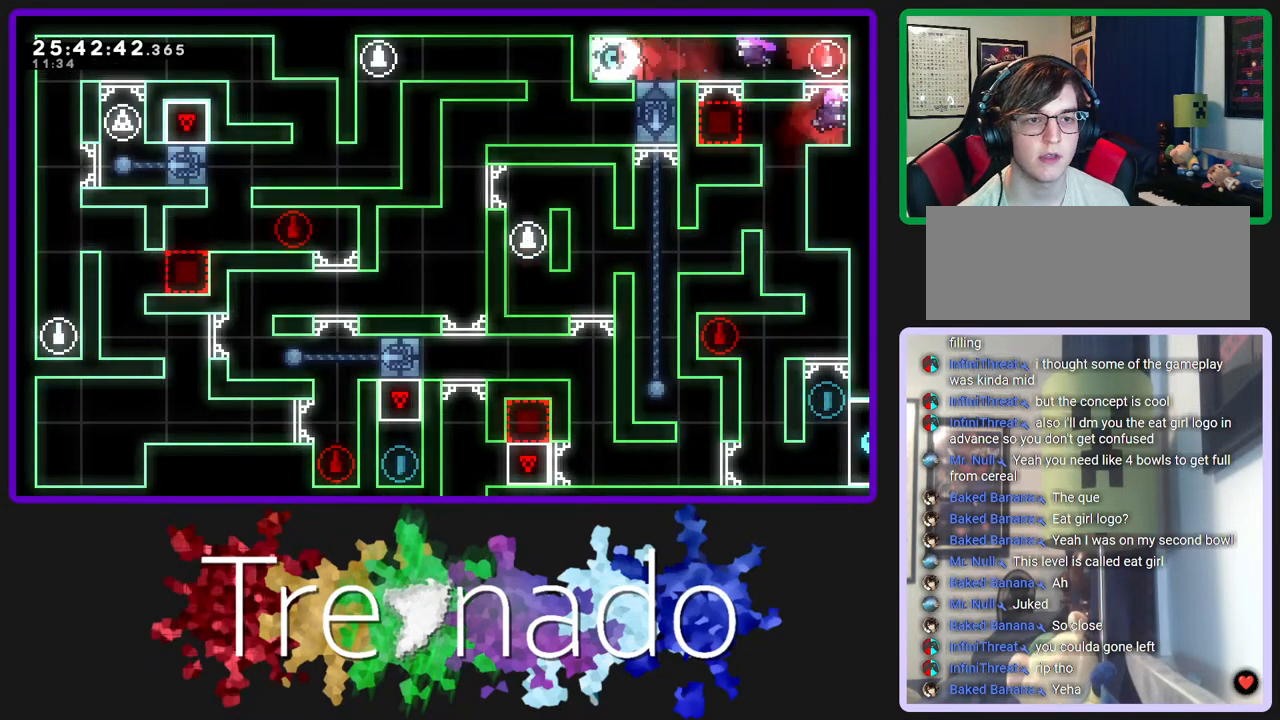
{"dt_ms": 1000, "buttons": [], "left_stick": "center", "right_stick": "center"}
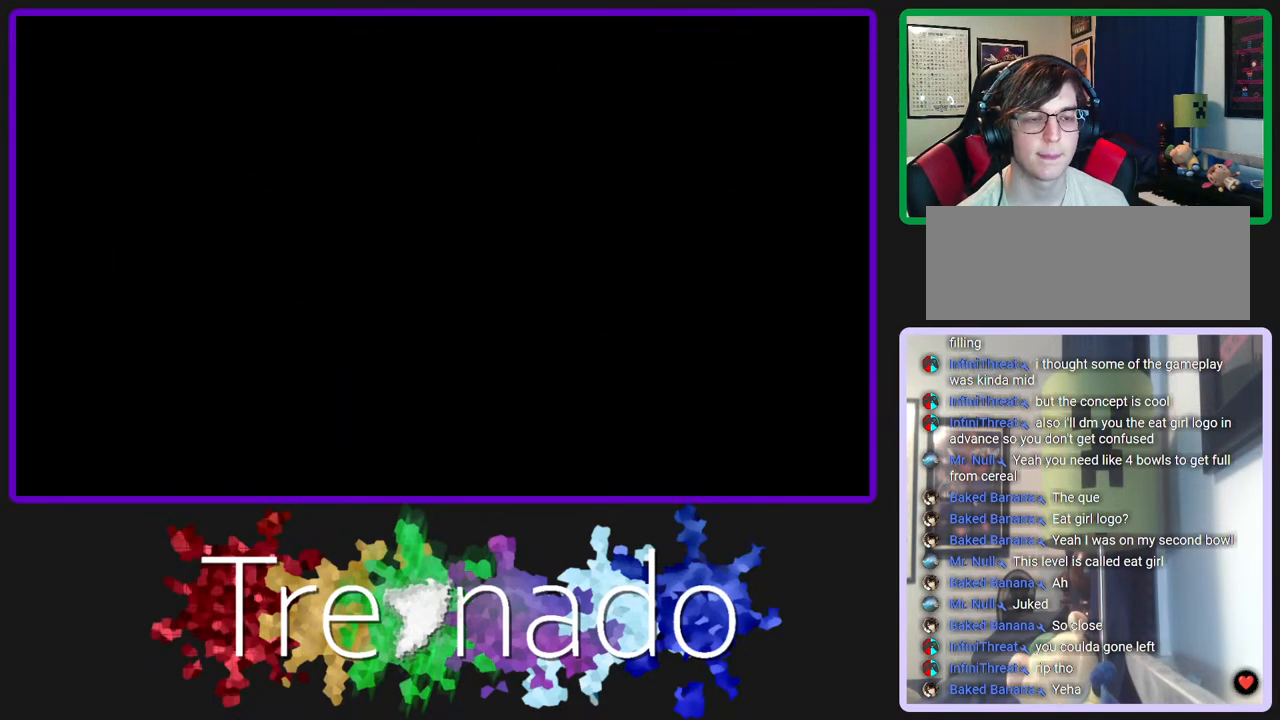
{"dt_ms": 500, "buttons": [], "left_stick": "center", "right_stick": "center", "events": []}
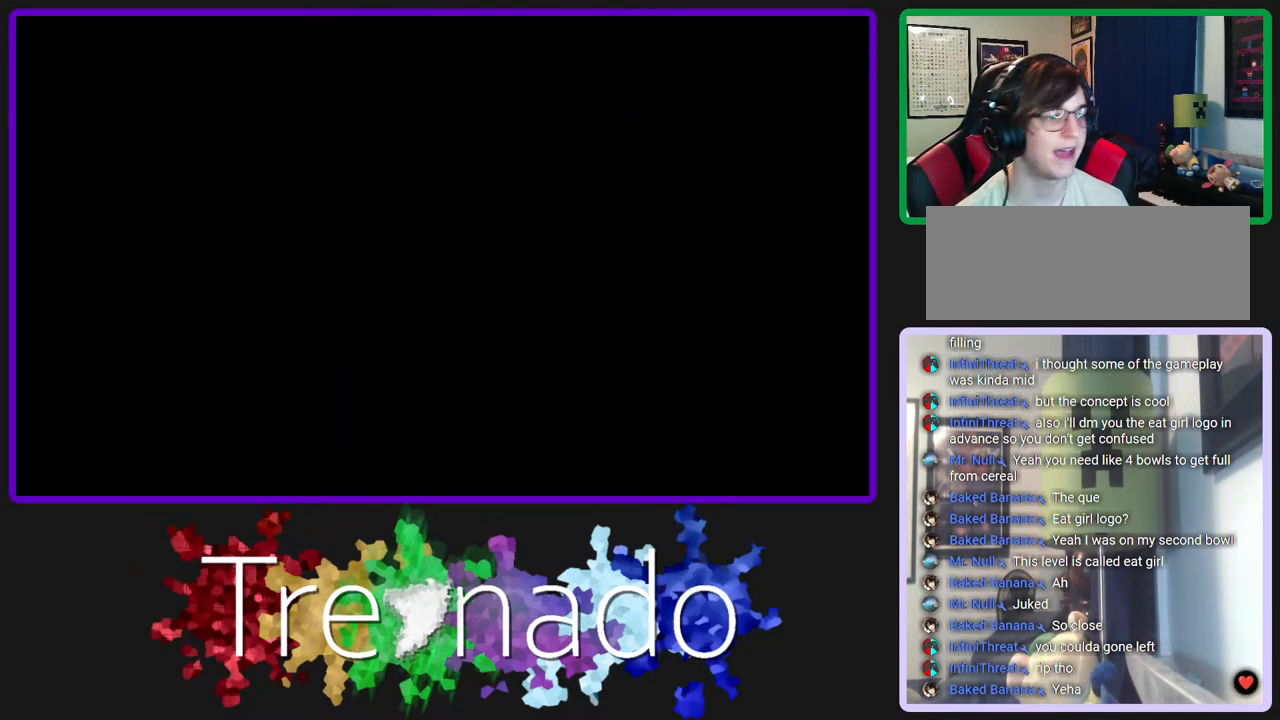
{"dt_ms": 500, "buttons": [], "left_stick": "center", "right_stick": "center", "events": []}
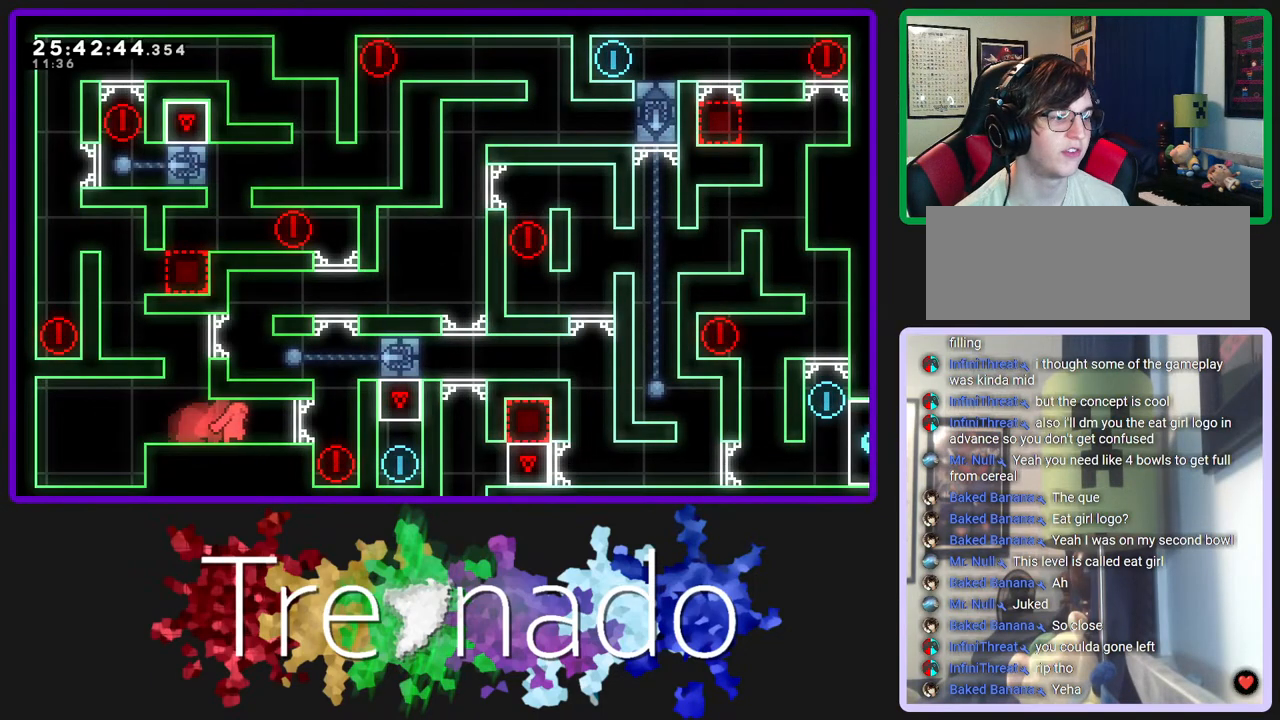
{"dt_ms": 500, "buttons": ["A"], "left_stick": "center", "right_stick": "center", "events": [[467, "A", "down"]]}
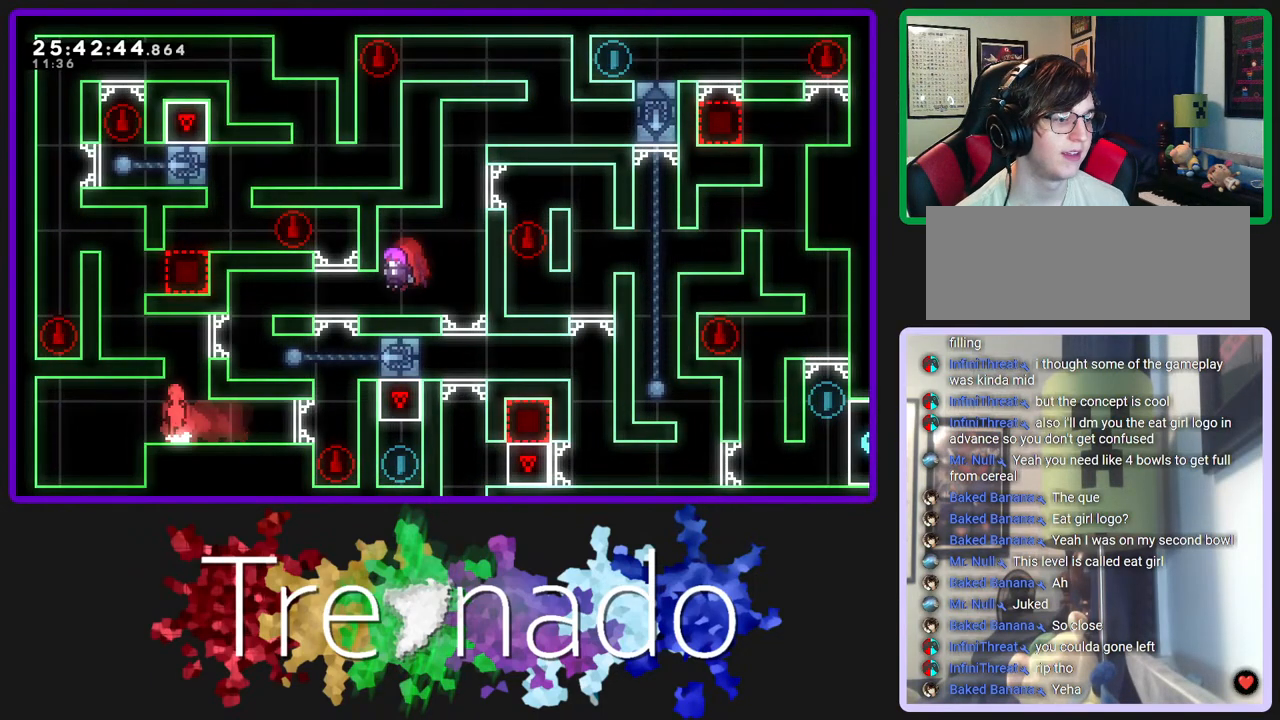
{"dt_ms": 500, "buttons": [], "left_stick": "center", "right_stick": "center", "events": [[117, "A", "up"], [250, "A", "down"], [367, "A", "up"]]}
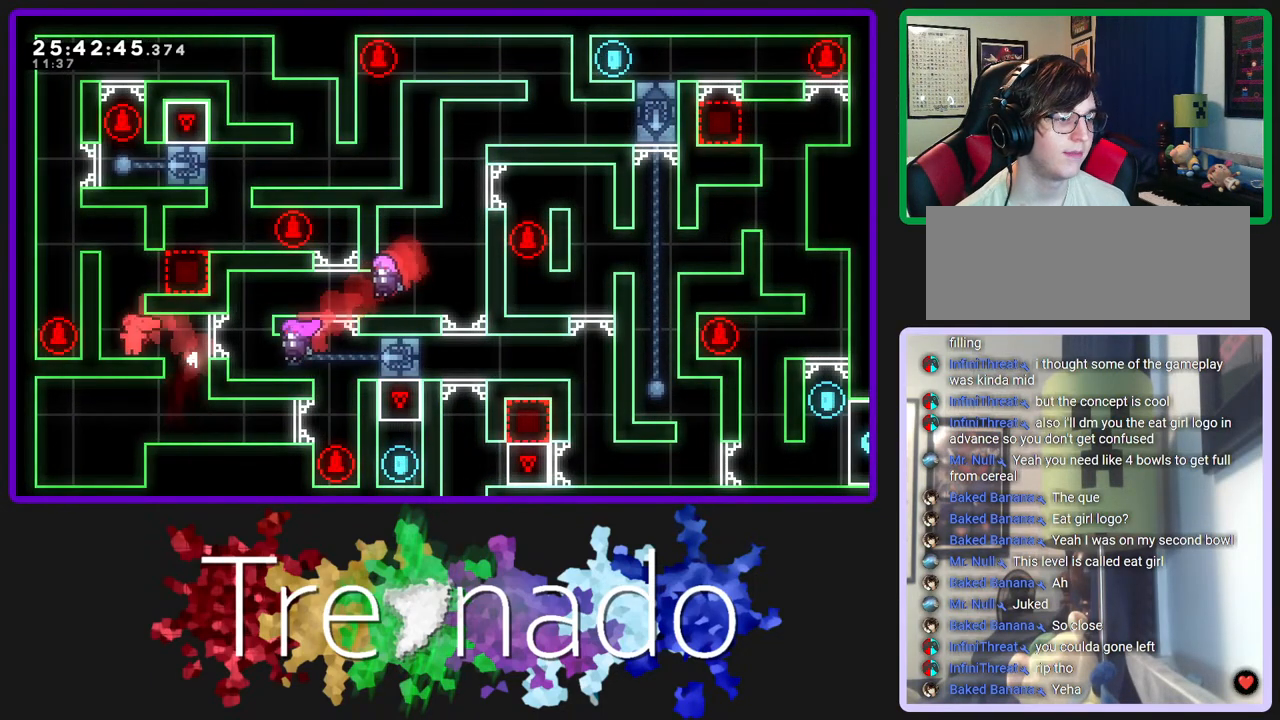
{"dt_ms": 500, "buttons": ["DPAD_UP"], "left_stick": "center", "right_stick": "center", "events": [[167, "A", "down"], [317, "DPAD_UP", "down"], [333, "L2", "down"], [383, "A", "up"], [483, "L2", "up"]]}
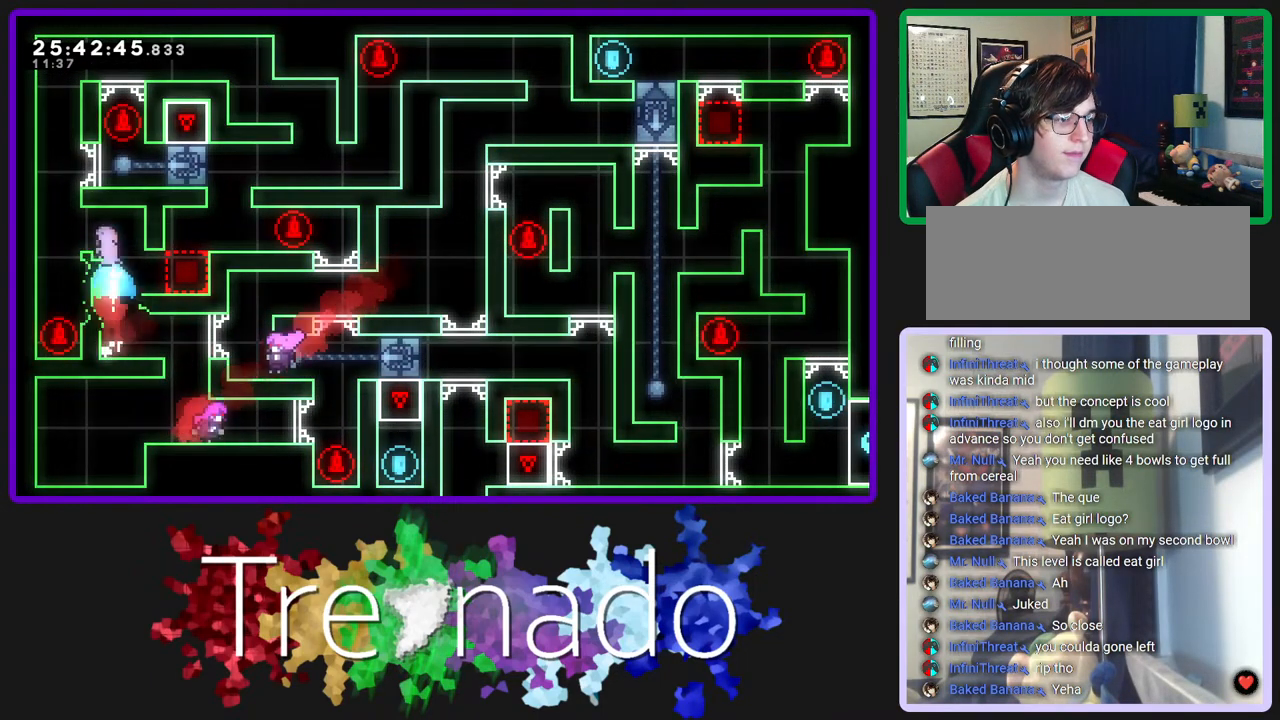
{"dt_ms": 500, "buttons": [], "left_stick": "center", "right_stick": "center", "events": [[50, "DPAD_UP", "up"]]}
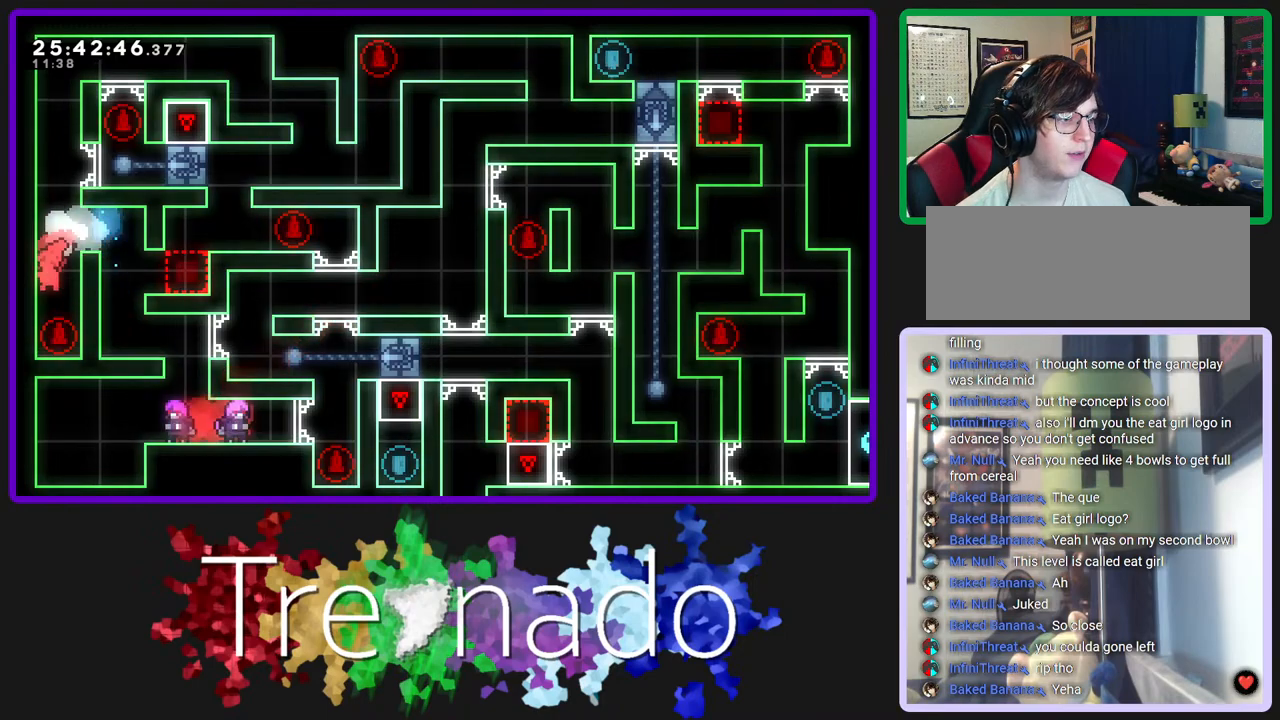
{"dt_ms": 500, "buttons": ["L2", "DPAD_UP"], "left_stick": "center", "right_stick": "center", "events": [[217, "A", "down"], [317, "DPAD_UP", "down"], [333, "A", "up"], [350, "L2", "down"]]}
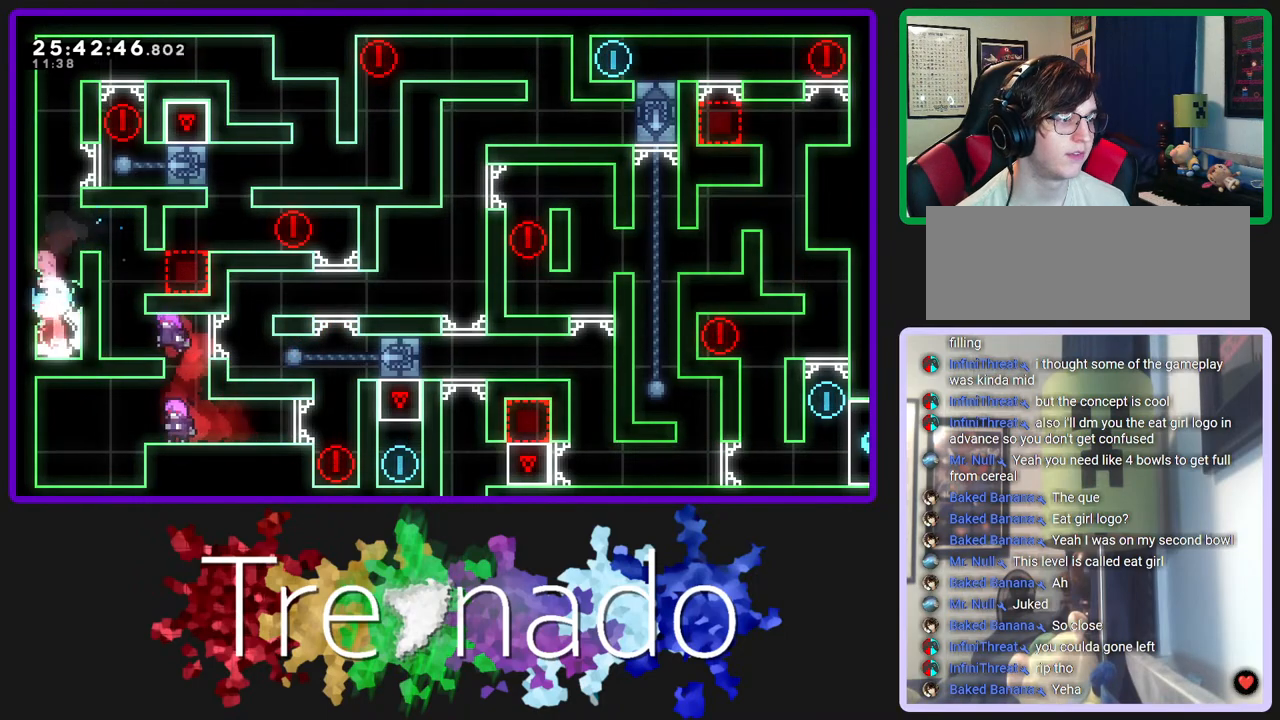
{"dt_ms": 500, "buttons": [], "left_stick": "center", "right_stick": "center", "events": [[17, "A", "down"], [17, "L2", "up"], [100, "DPAD_UP", "up"], [167, "A", "up"]]}